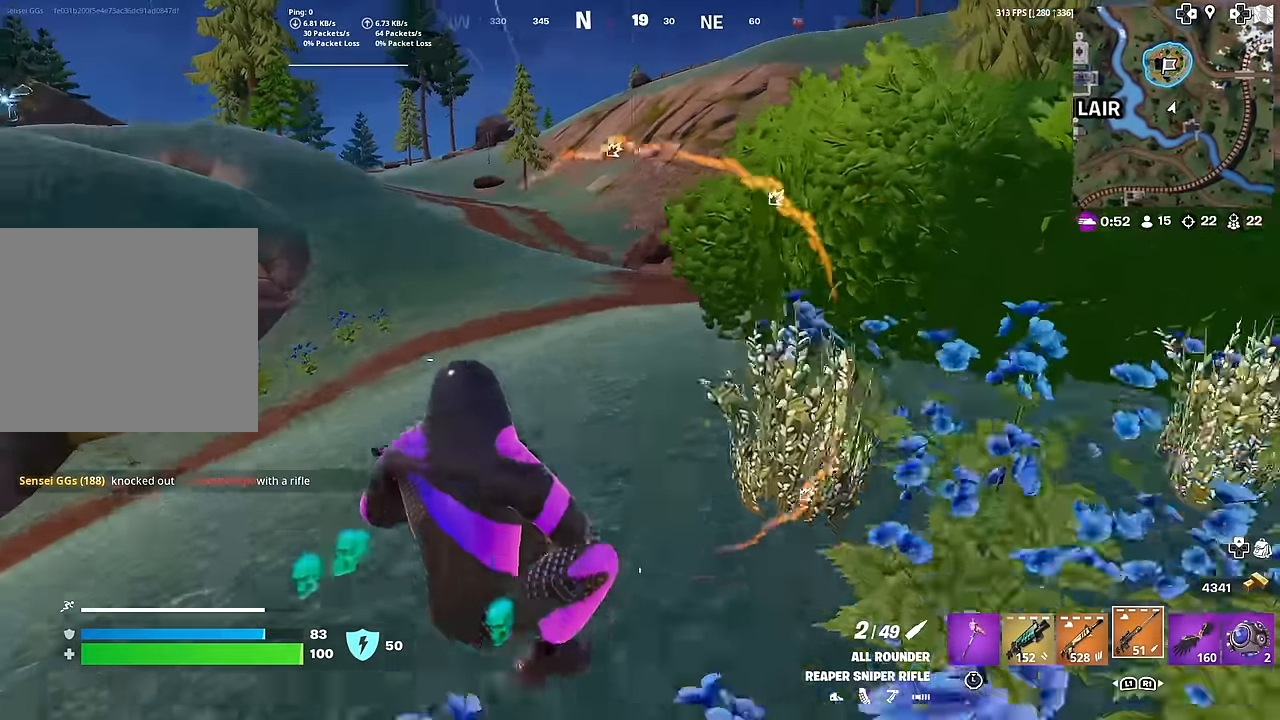
Gameplay with a controller (PlayStation layout); each line is a JSON object with the inputs held at the frame after it. "events" lists button and stick changes between this image and that frame as [ms after this image, input, new state], when the widget could be followed in between. Not read: TOUCHPAD.
{"buttons": [], "left_stick": "up-right", "right_stick": "center"}
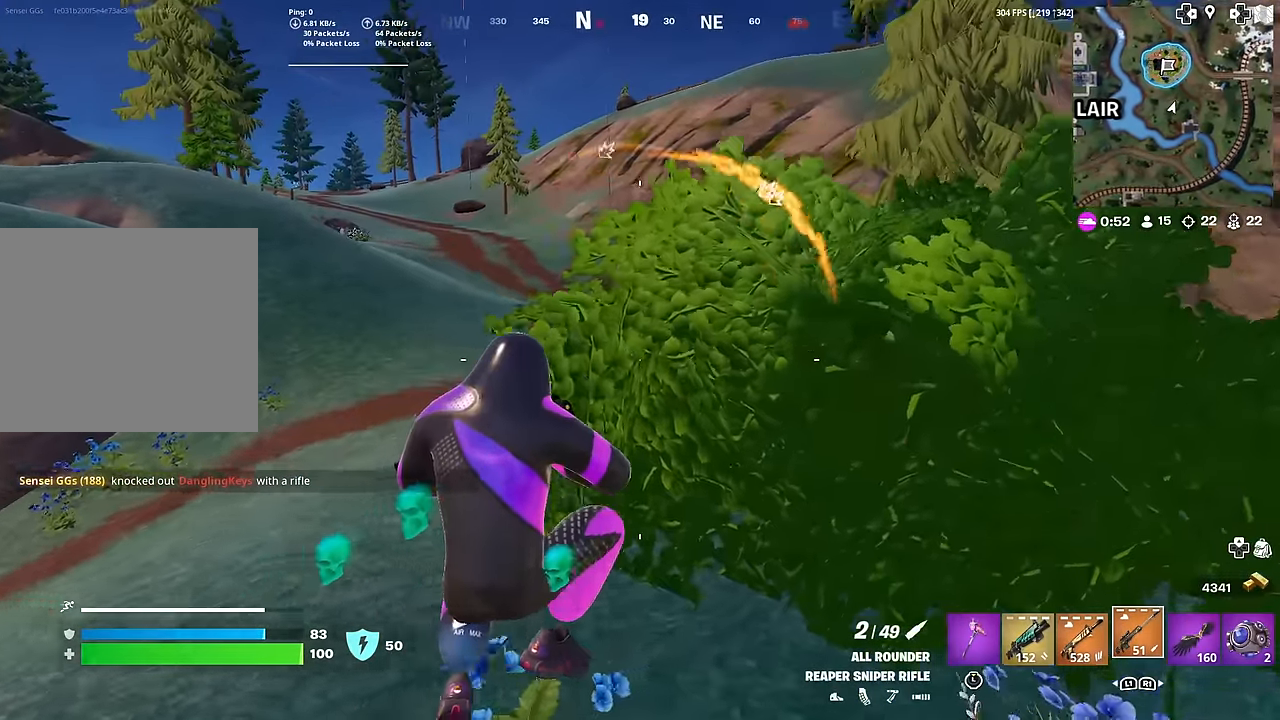
{"buttons": [], "left_stick": "up", "right_stick": "center", "events": [[367, "left_stick", "up"]]}
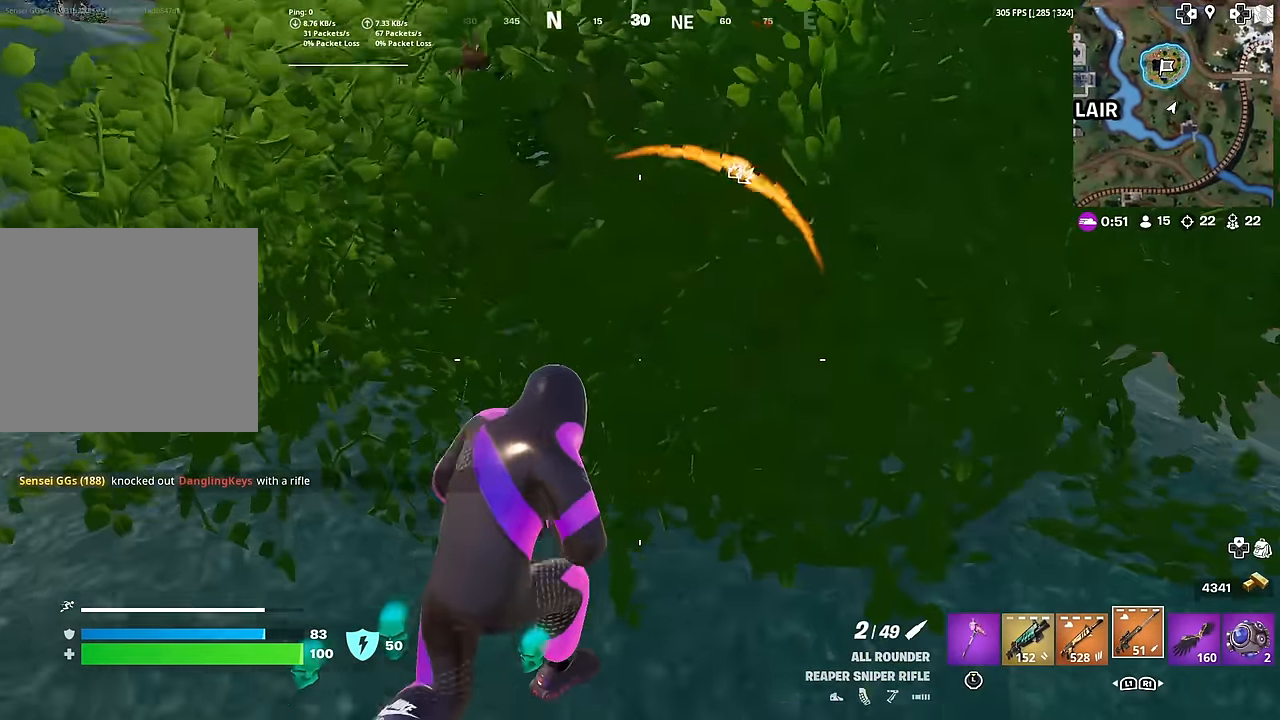
{"buttons": [], "left_stick": "up-left", "right_stick": "center", "events": [[167, "right_stick", "right"], [300, "right_stick", "center"], [384, "left_stick", "up-left"]]}
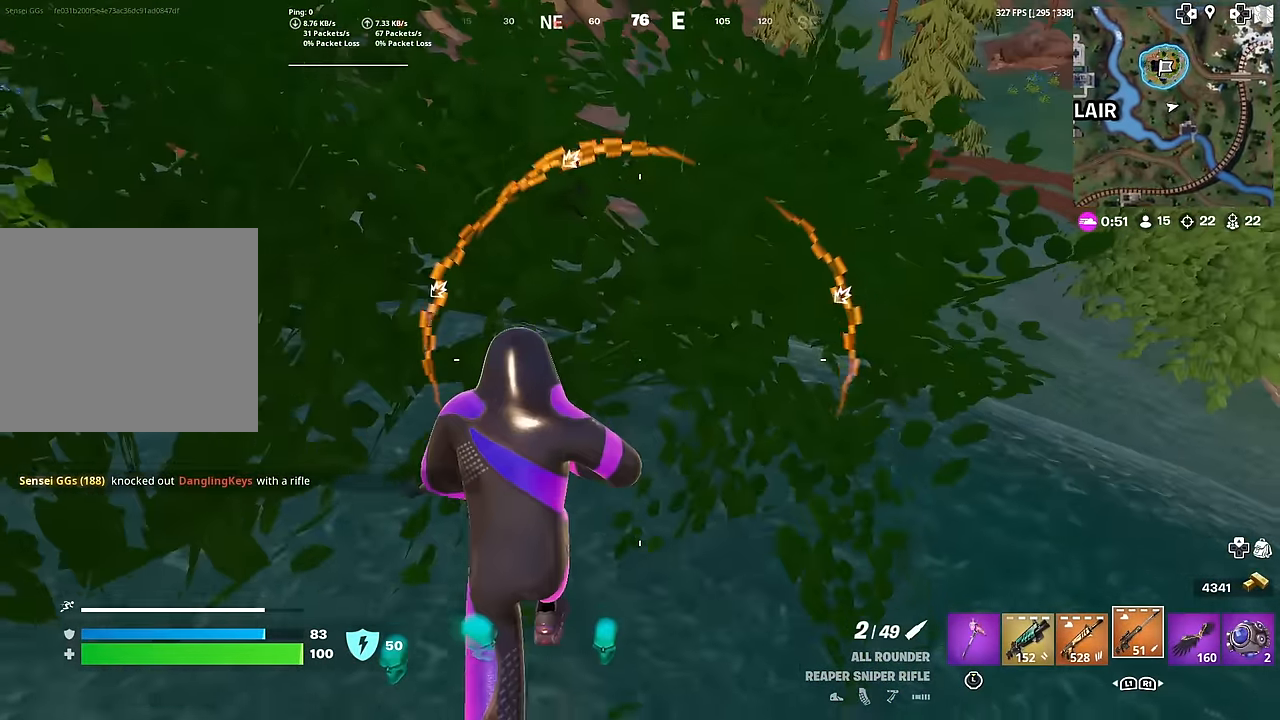
{"buttons": [], "left_stick": "up-left", "right_stick": "center", "events": []}
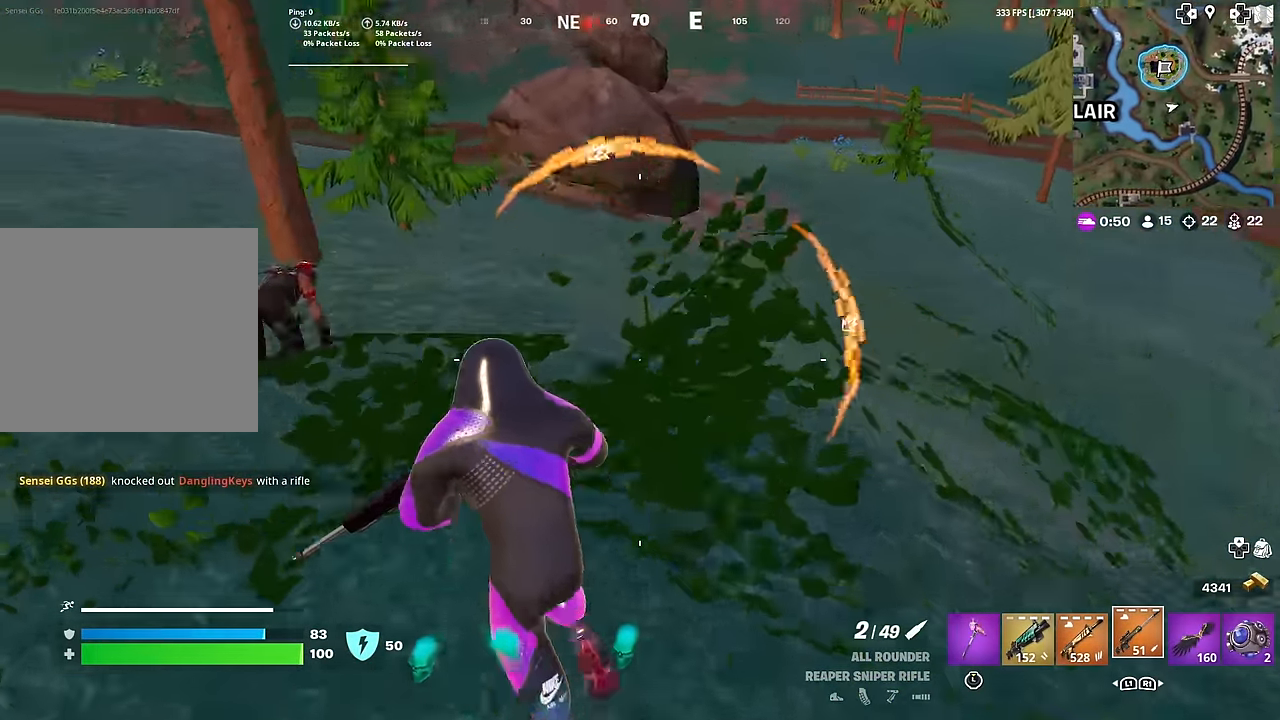
{"buttons": ["L2"], "left_stick": "down-right", "right_stick": "center", "events": [[17, "right_stick", "left"], [200, "right_stick", "center"], [234, "L2", "down"], [234, "left_stick", "down-right"], [267, "right_stick", "right"], [417, "right_stick", "center"]]}
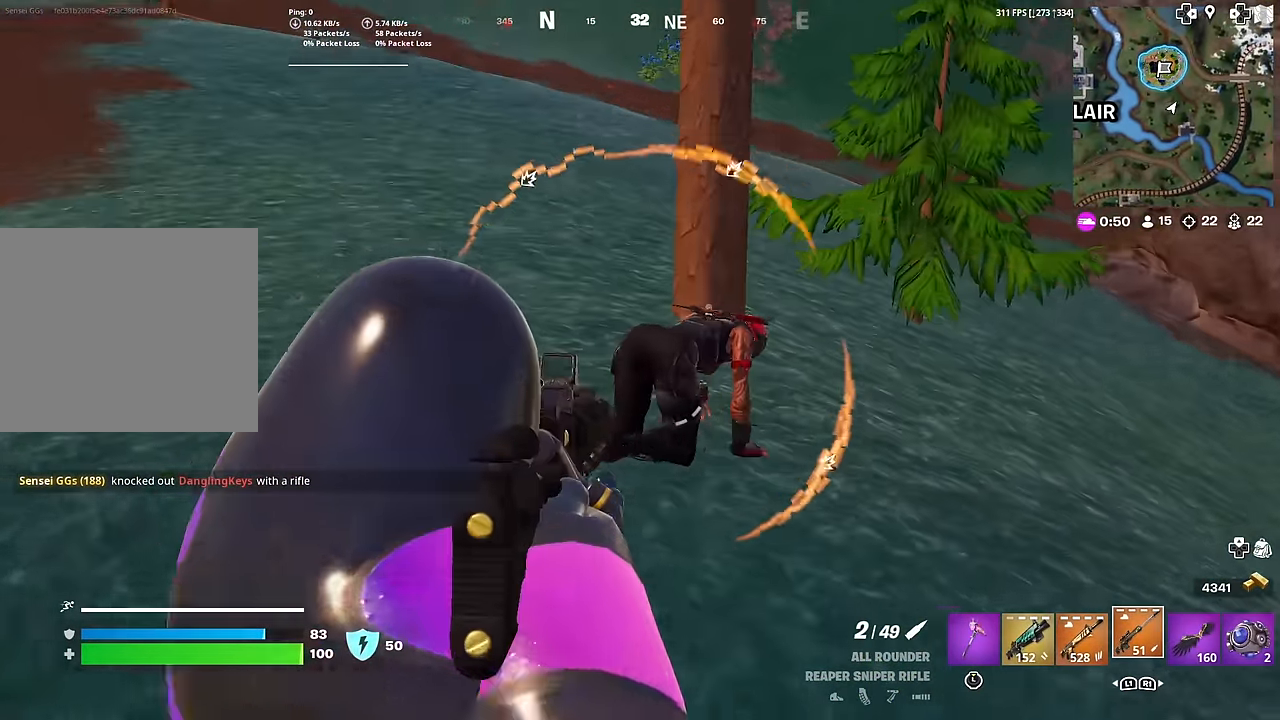
{"buttons": [], "left_stick": "down-left", "right_stick": "left", "events": [[116, "right_stick", "up-right"], [200, "R2", "down"], [267, "L2", "up"], [300, "right_stick", "left"], [317, "R2", "up"], [400, "left_stick", "down-left"]]}
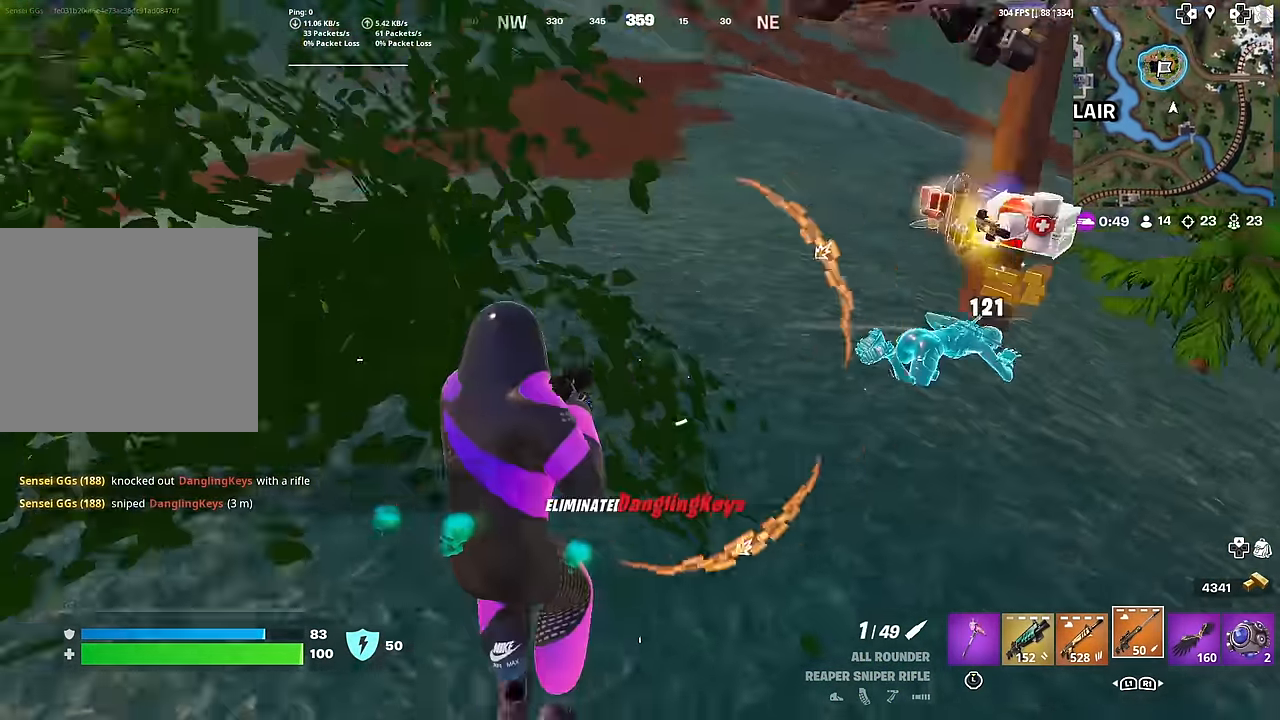
{"buttons": [], "left_stick": "up-left", "right_stick": "center", "events": [[17, "left_stick", "left"], [34, "right_stick", "up-left"], [117, "SQUARE", "down"], [150, "left_stick", "up-left"], [150, "right_stick", "center"], [184, "SQUARE", "up"], [284, "SQUARE", "down"], [351, "SQUARE", "up"]]}
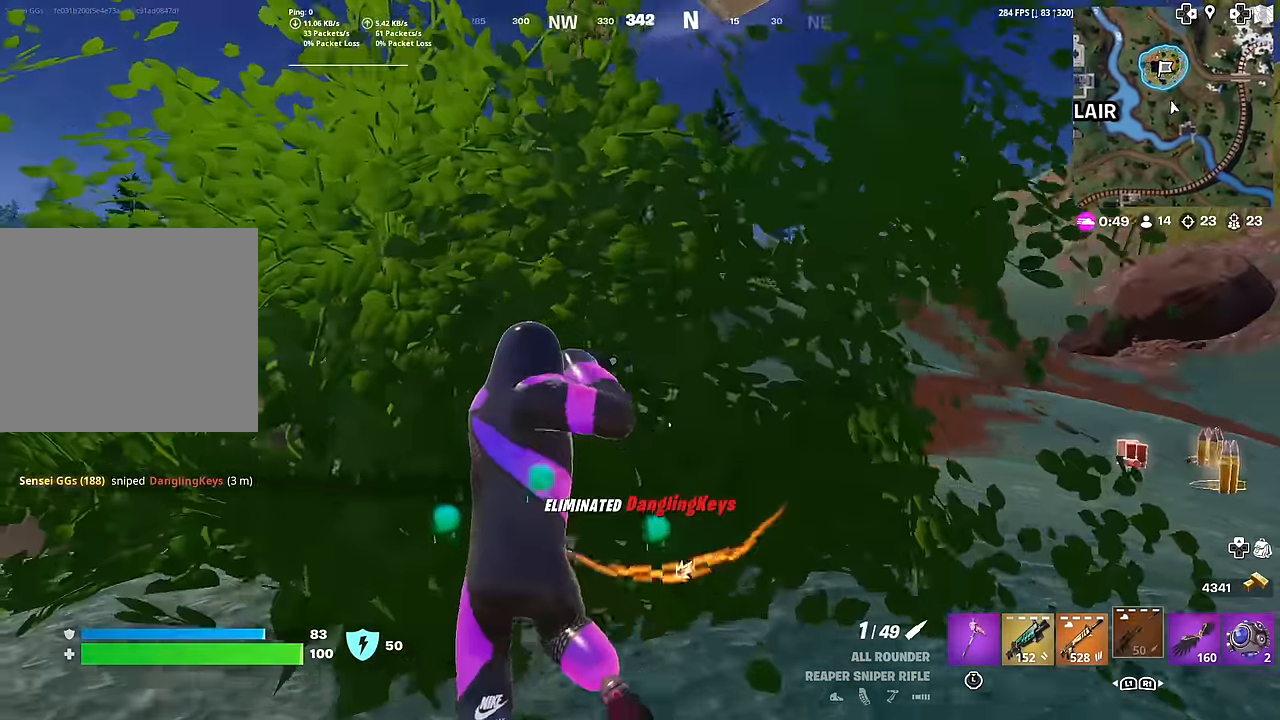
{"buttons": [], "left_stick": "center", "right_stick": "right", "events": [[50, "left_stick", "center"], [100, "CROSS", "down"], [100, "left_stick", "down-right"], [183, "CROSS", "up"], [333, "left_stick", "center"], [484, "right_stick", "right"]]}
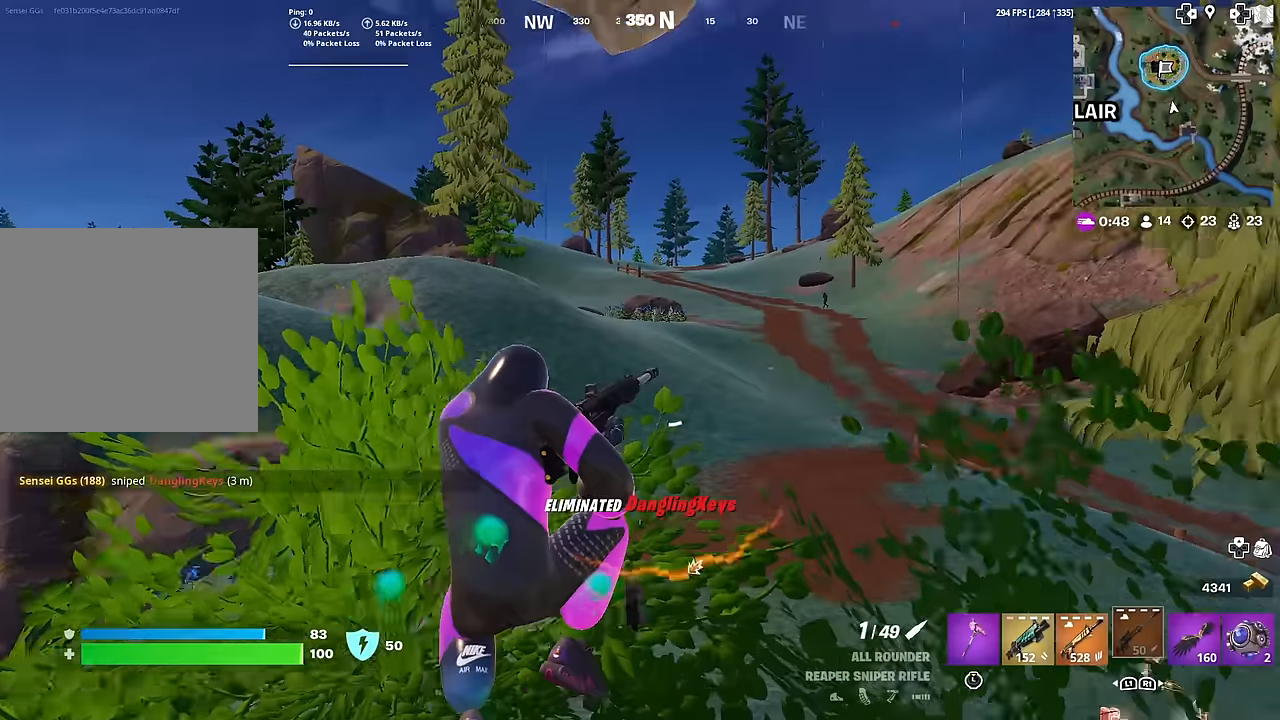
{"buttons": [], "left_stick": "up-left", "right_stick": "center", "events": [[50, "right_stick", "center"], [83, "left_stick", "up"], [267, "left_stick", "up-left"]]}
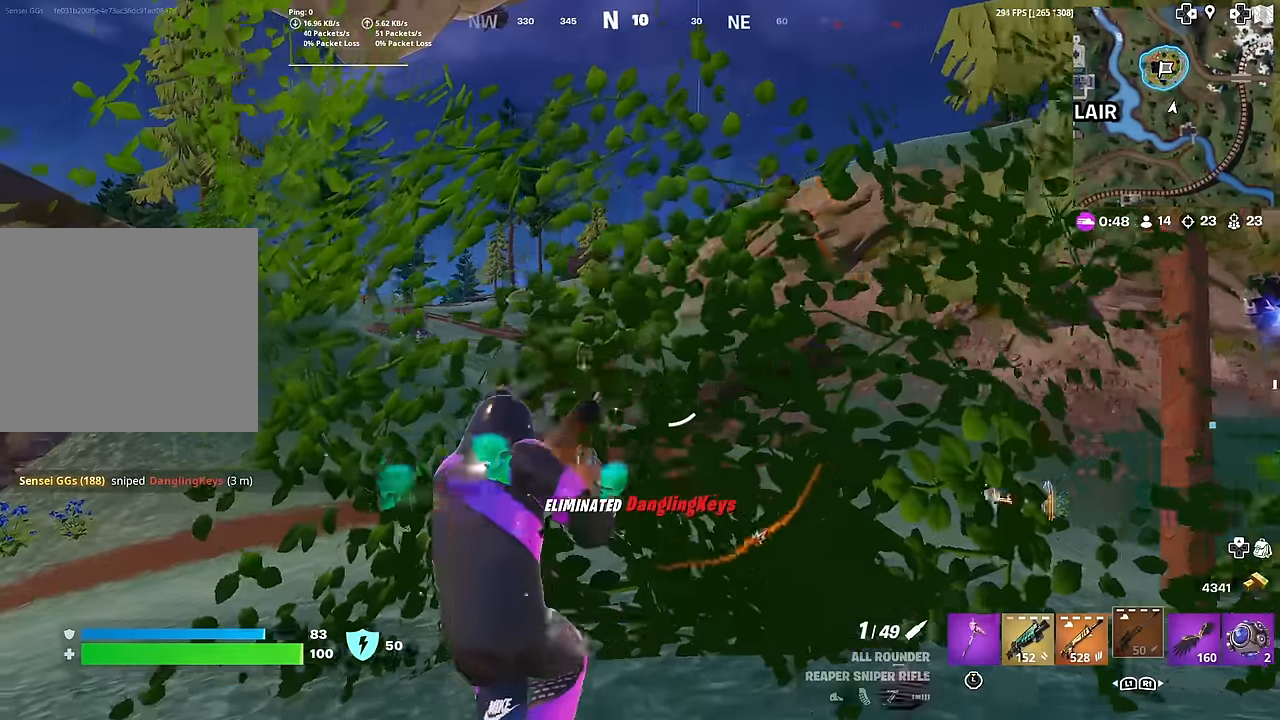
{"buttons": [], "left_stick": "down-right", "right_stick": "center", "events": [[34, "R3", "down"], [50, "left_stick", "left"], [117, "R3", "up"], [284, "left_stick", "down-right"]]}
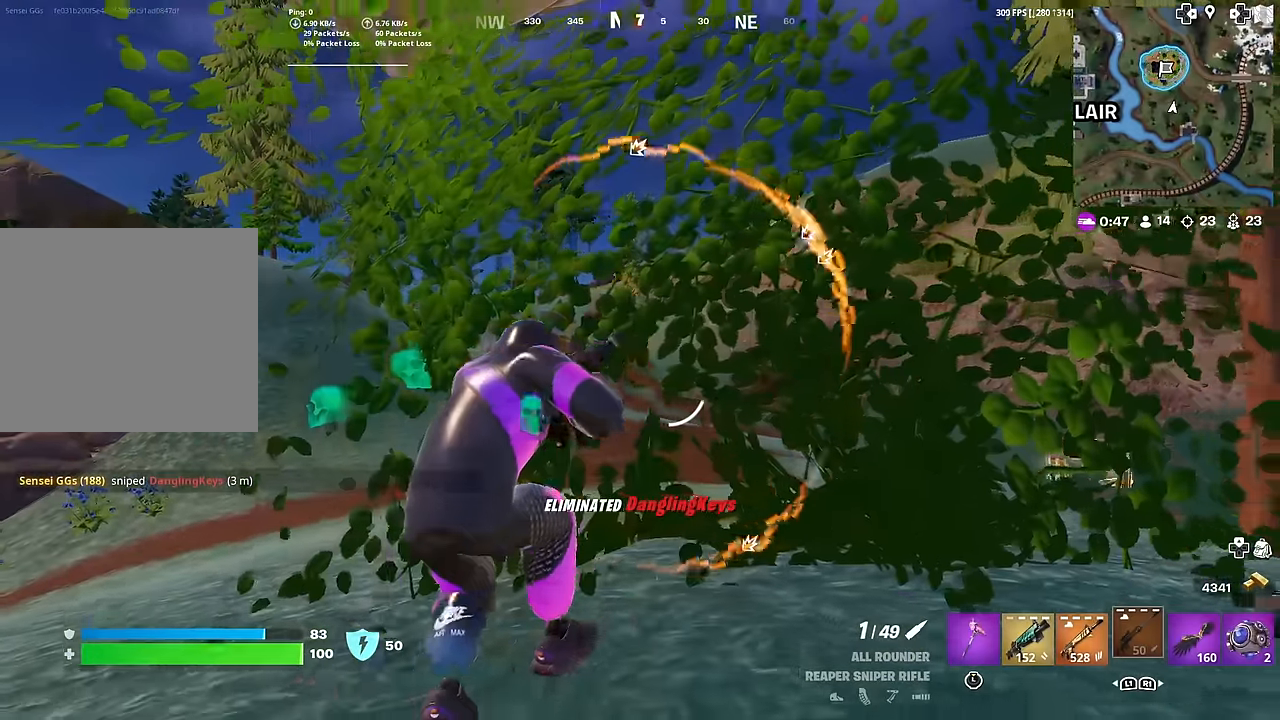
{"buttons": [], "left_stick": "right", "right_stick": "center", "events": [[283, "left_stick", "right"]]}
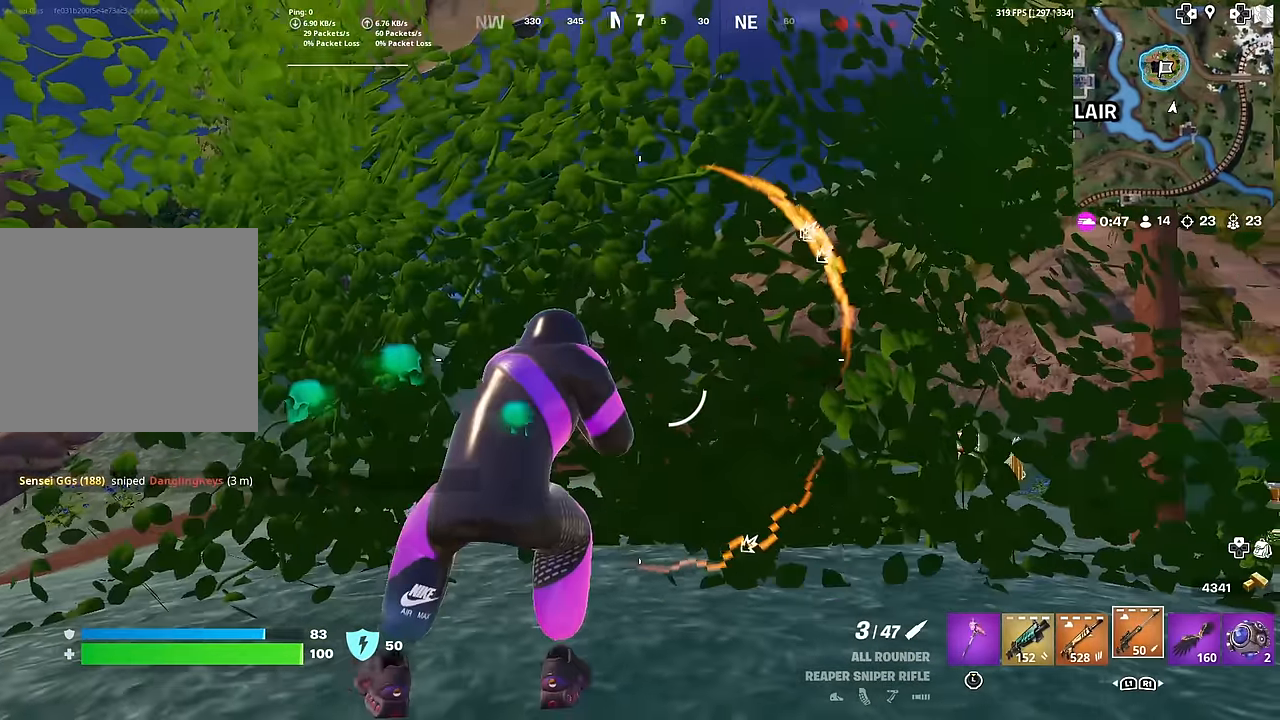
{"buttons": ["L2"], "left_stick": "center", "right_stick": "center", "events": [[84, "L2", "down"], [217, "left_stick", "up"], [300, "left_stick", "up-left"], [501, "left_stick", "center"]]}
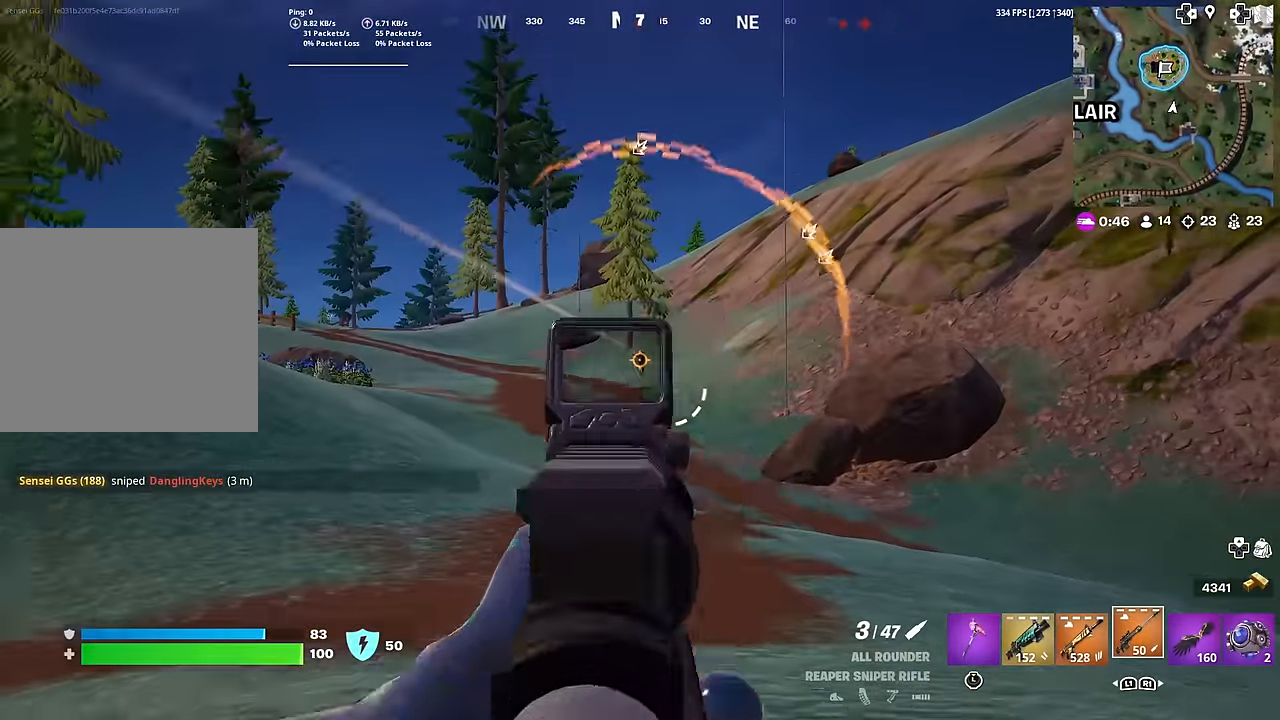
{"buttons": ["L2", "R2"], "left_stick": "down-left", "right_stick": "center", "events": [[400, "left_stick", "down"], [417, "R2", "down"], [467, "left_stick", "down-left"]]}
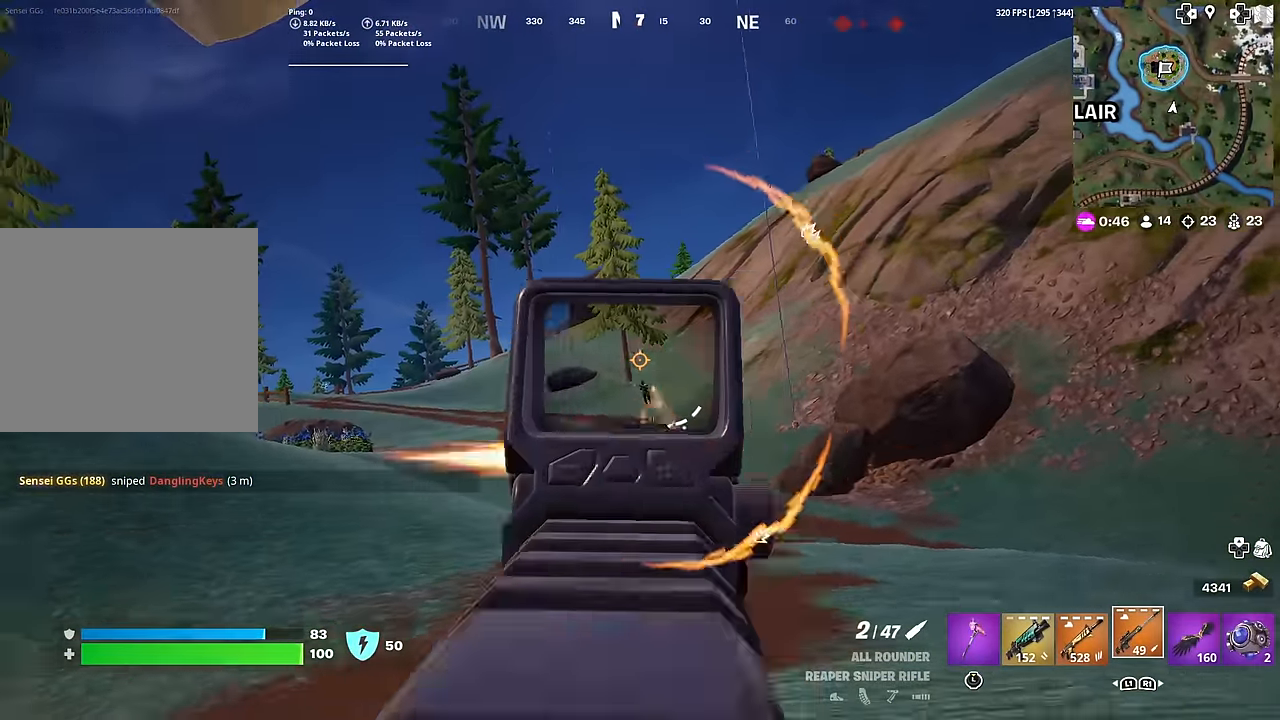
{"buttons": [], "left_stick": "right", "right_stick": "center", "events": [[83, "left_stick", "down"], [100, "L2", "up"], [116, "R2", "up"], [216, "left_stick", "down-right"], [233, "L1", "down"], [350, "L1", "up"], [383, "left_stick", "right"]]}
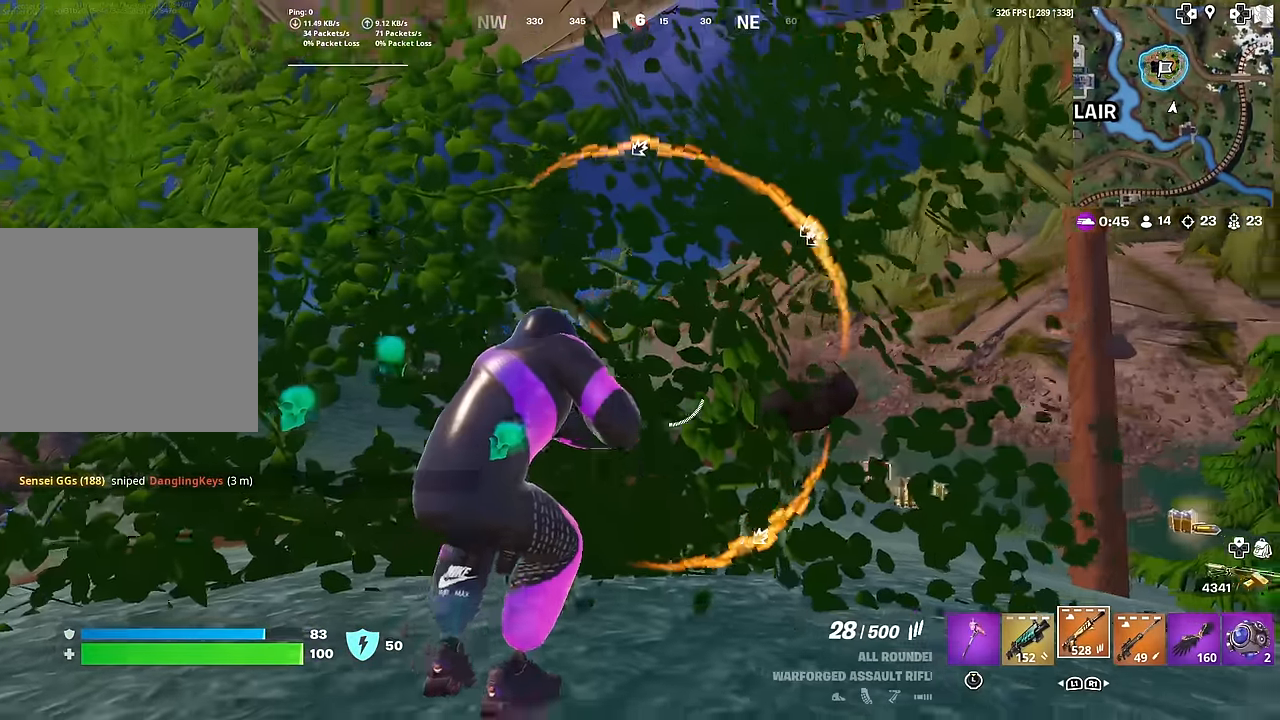
{"buttons": ["L2"], "left_stick": "center", "right_stick": "center", "events": [[50, "left_stick", "center"], [117, "left_stick", "up-left"], [217, "R1", "down"], [250, "left_stick", "left"], [317, "R1", "up"], [467, "left_stick", "center"], [484, "L2", "down"]]}
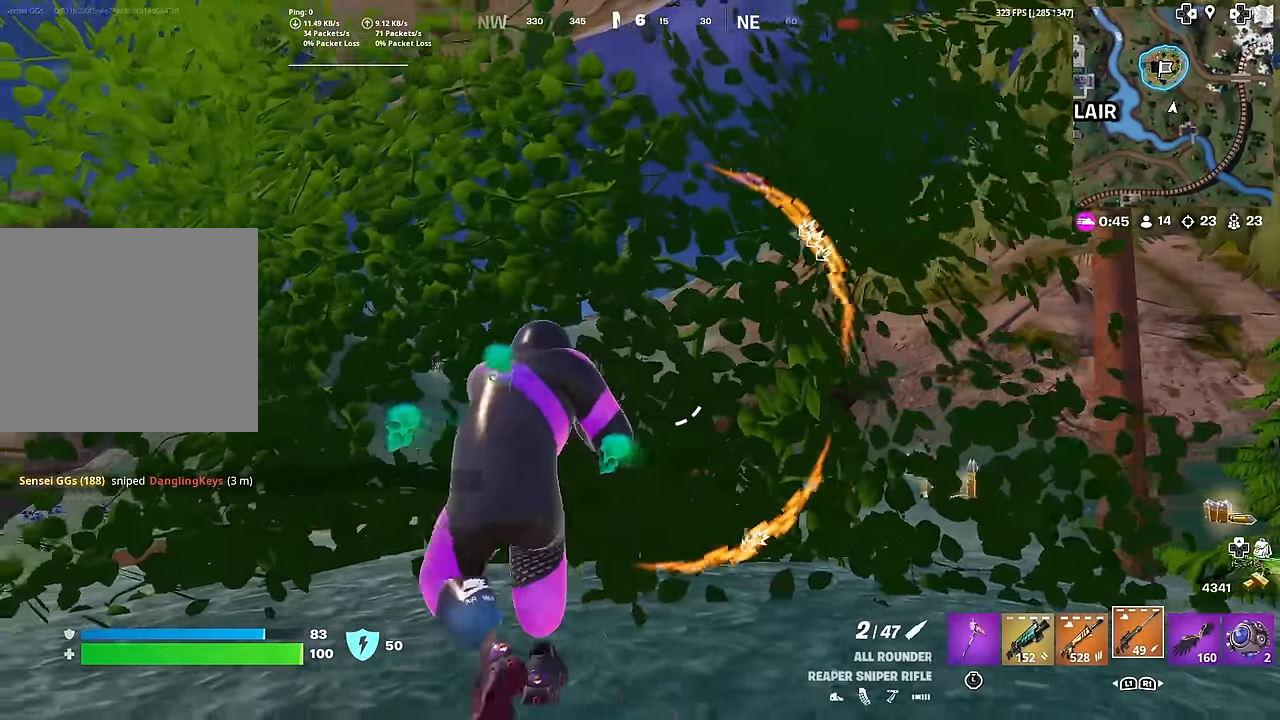
{"buttons": ["L2"], "left_stick": "center", "right_stick": "center", "events": [[16, "left_stick", "up-right"], [183, "left_stick", "up"], [350, "left_stick", "center"]]}
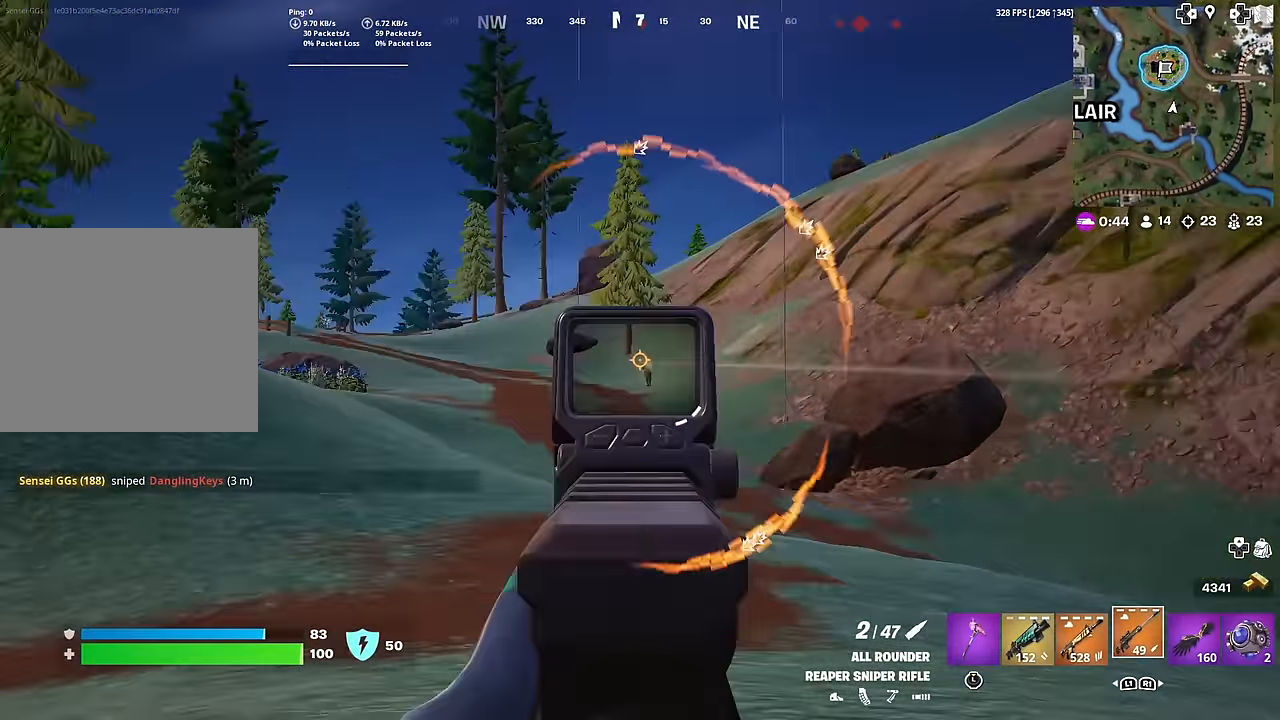
{"buttons": [], "left_stick": "down-left", "right_stick": "center", "events": [[234, "left_stick", "down-right"], [350, "R2", "down"], [400, "L2", "up"], [434, "left_stick", "down-left"], [467, "R2", "up"]]}
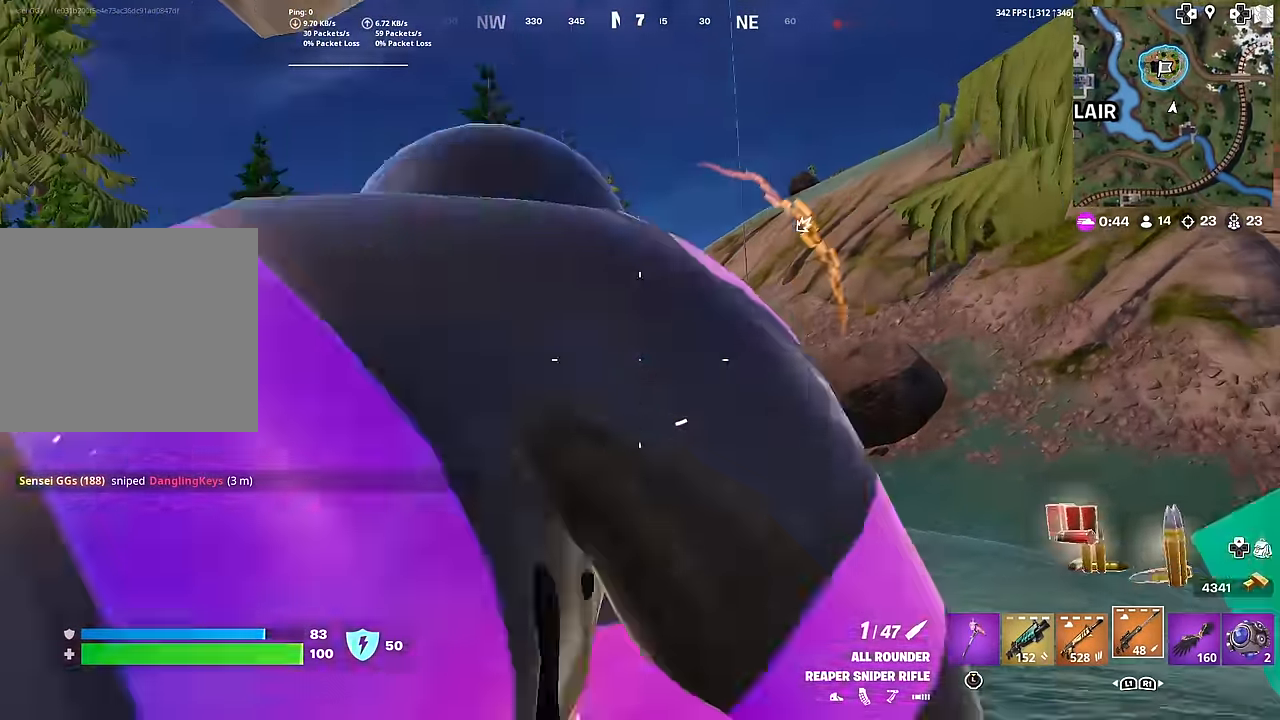
{"buttons": ["L2"], "left_stick": "down-right", "right_stick": "center", "events": [[183, "left_stick", "up-left"], [417, "left_stick", "center"], [467, "left_stick", "down-right"], [500, "L2", "down"]]}
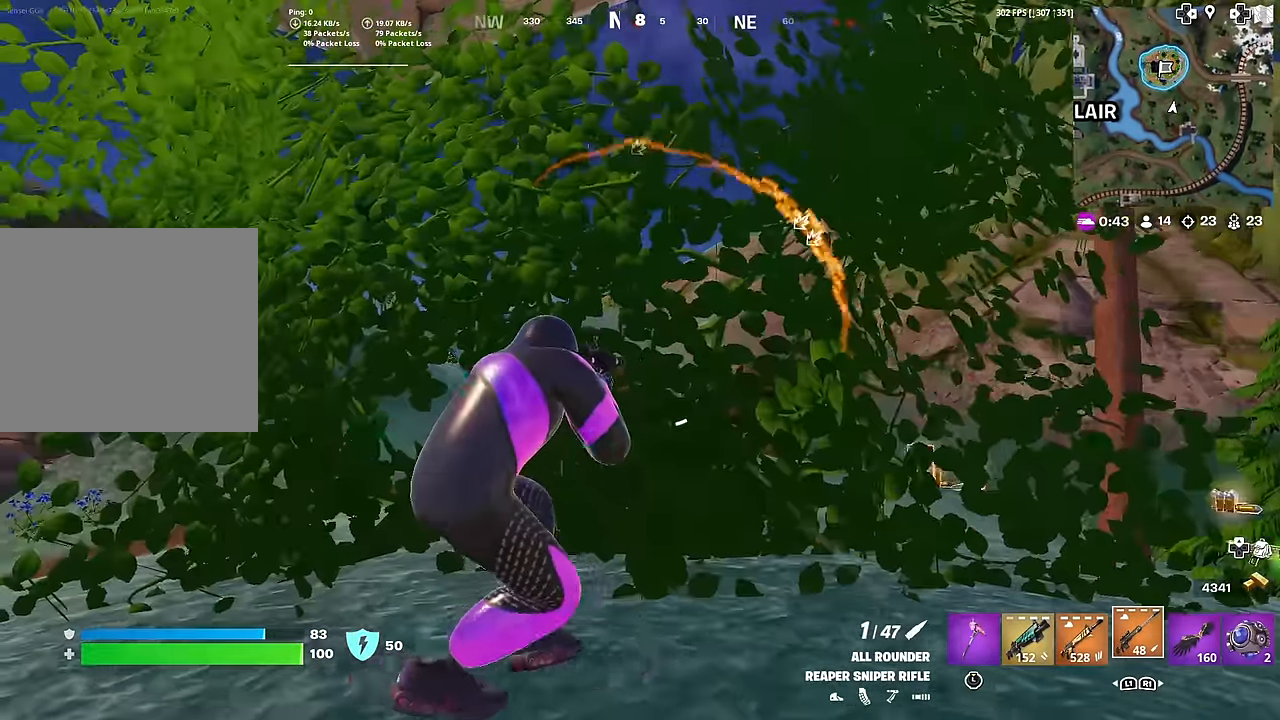
{"buttons": ["L2"], "left_stick": "center", "right_stick": "center", "events": [[67, "left_stick", "center"]]}
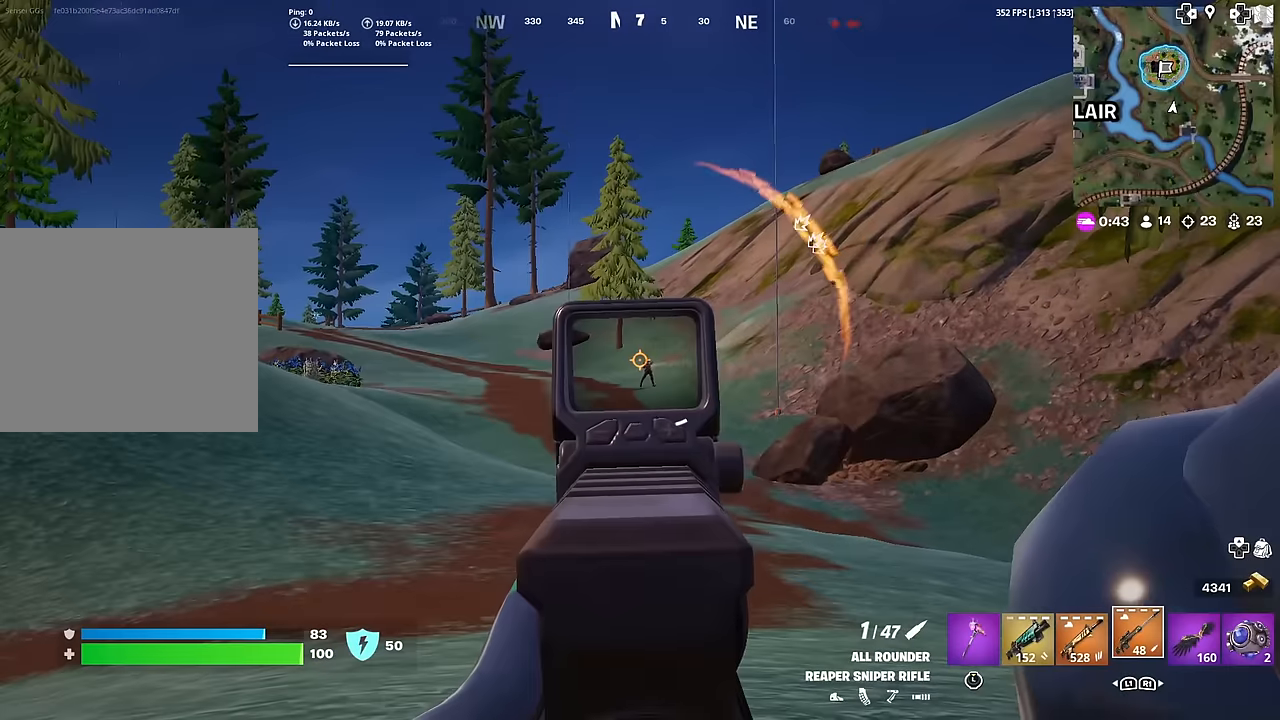
{"buttons": ["L2"], "left_stick": "center", "right_stick": "center", "events": []}
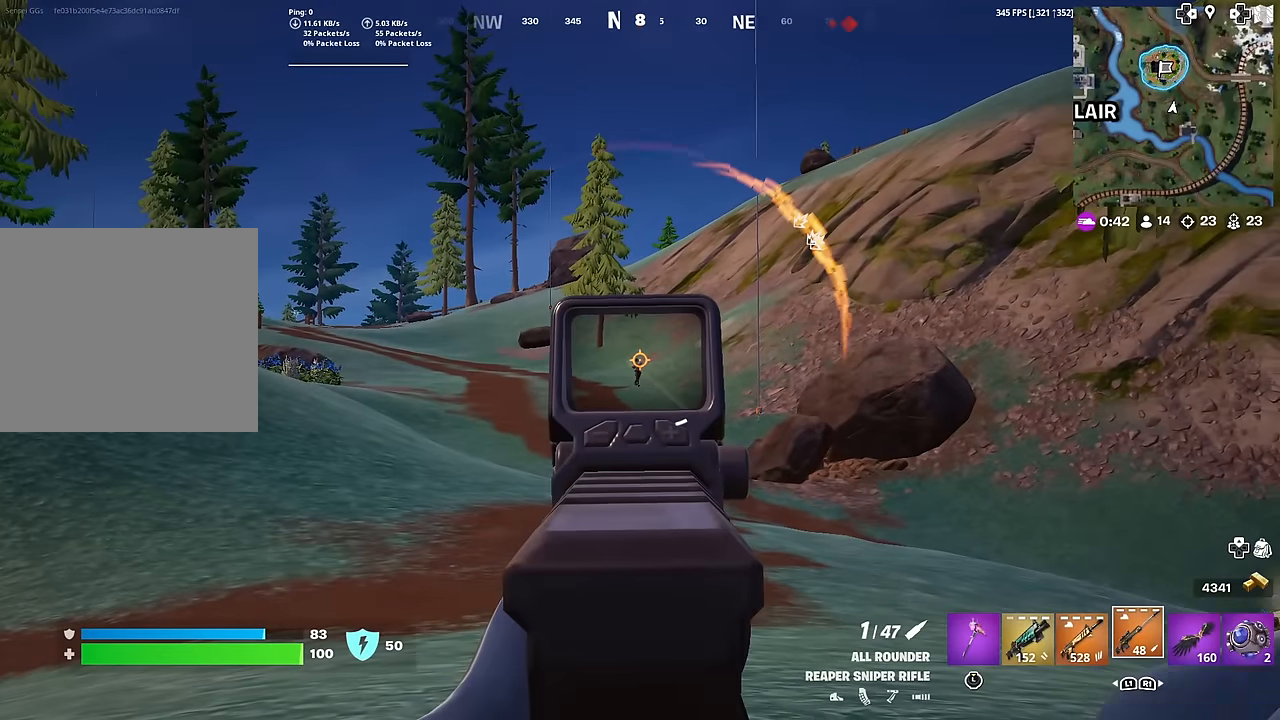
{"buttons": ["L2"], "left_stick": "center", "right_stick": "center", "events": []}
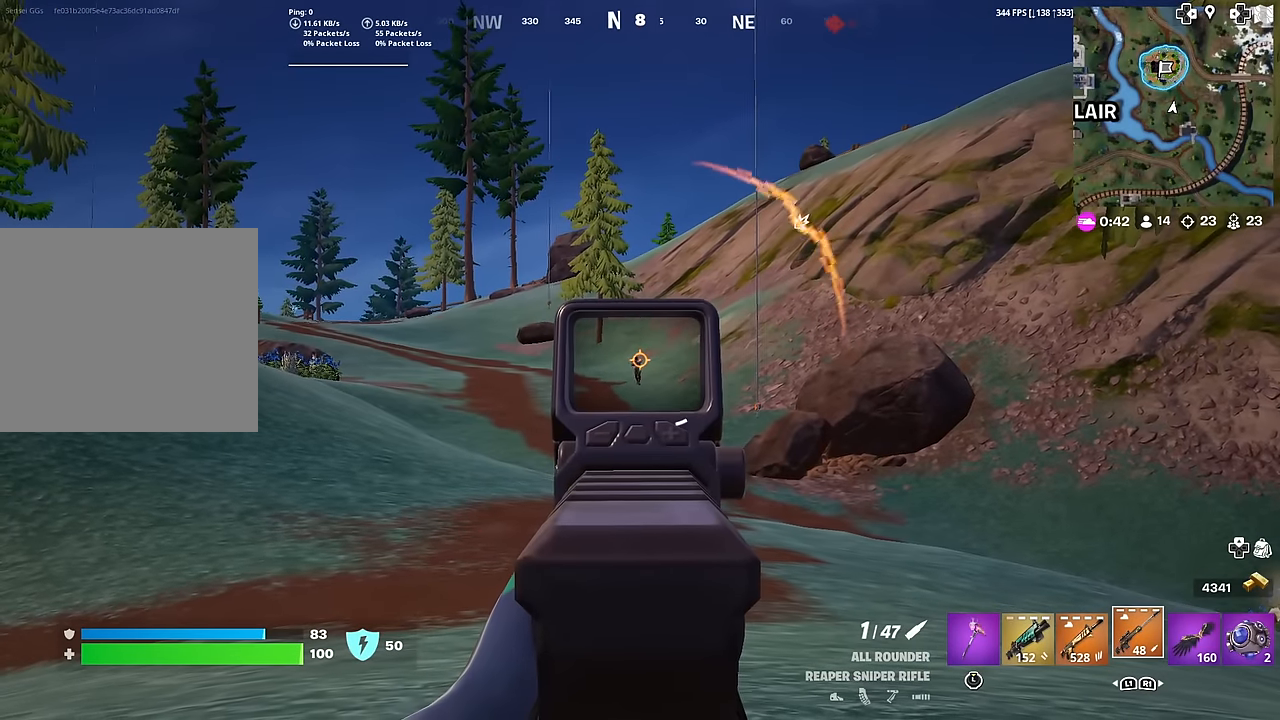
{"buttons": ["L2"], "left_stick": "down-right", "right_stick": "center", "events": [[351, "R2", "down"], [451, "R2", "up"], [451, "left_stick", "down-right"]]}
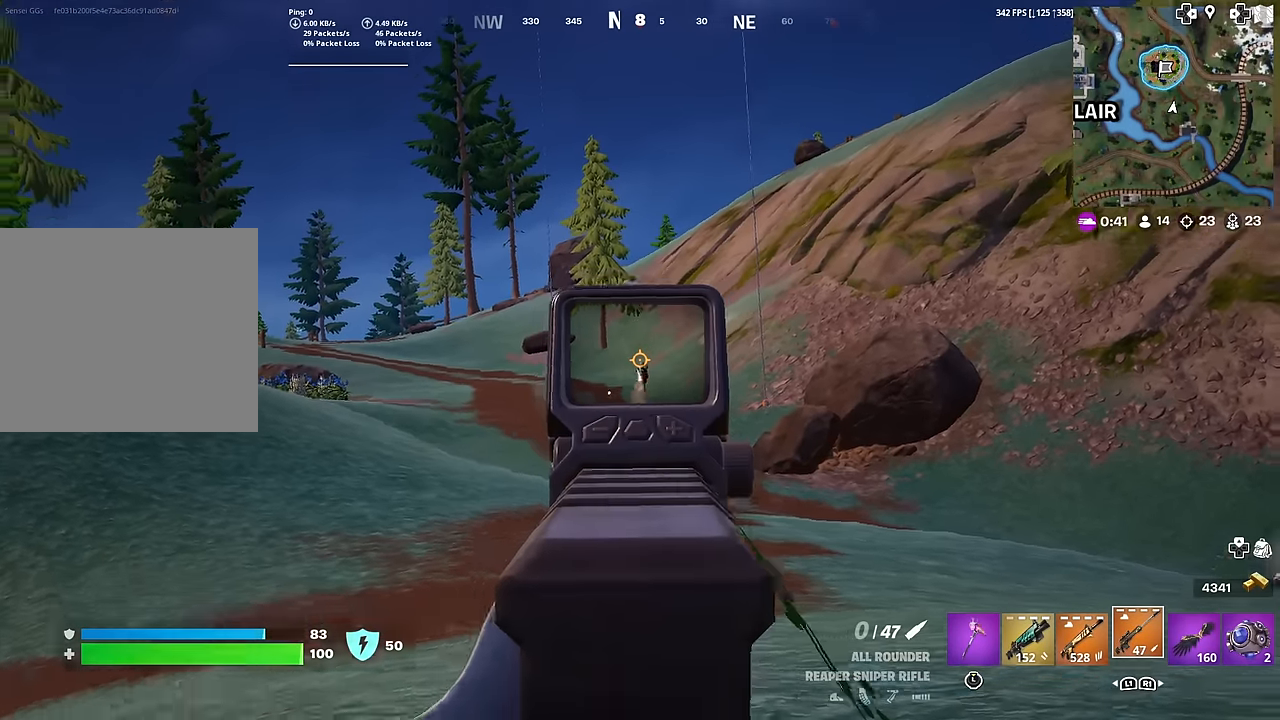
{"buttons": [], "left_stick": "up", "right_stick": "center", "events": [[50, "L2", "up"], [233, "L1", "down"], [267, "left_stick", "up-right"], [333, "left_stick", "up"], [400, "L1", "up"]]}
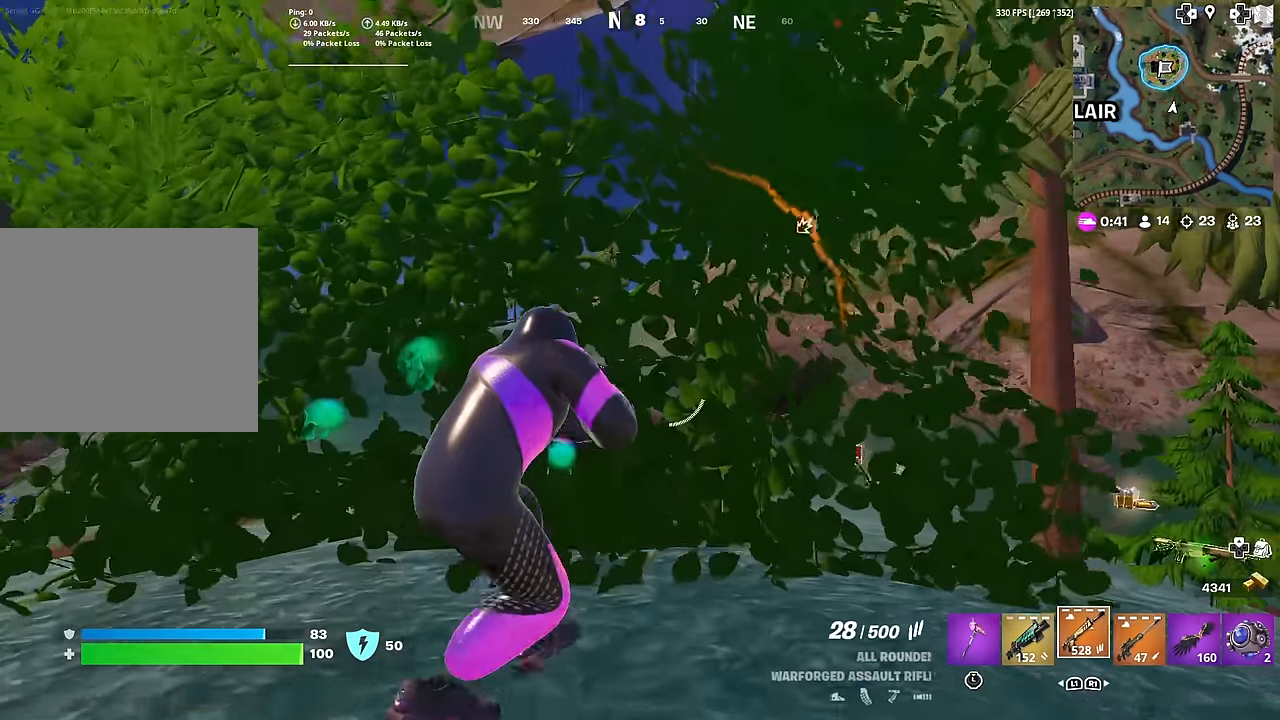
{"buttons": ["L2", "R2"], "left_stick": "up-right", "right_stick": "center", "events": [[50, "L2", "down"], [434, "left_stick", "up-right"], [434, "right_stick", "right"], [484, "right_stick", "center"], [501, "R2", "down"]]}
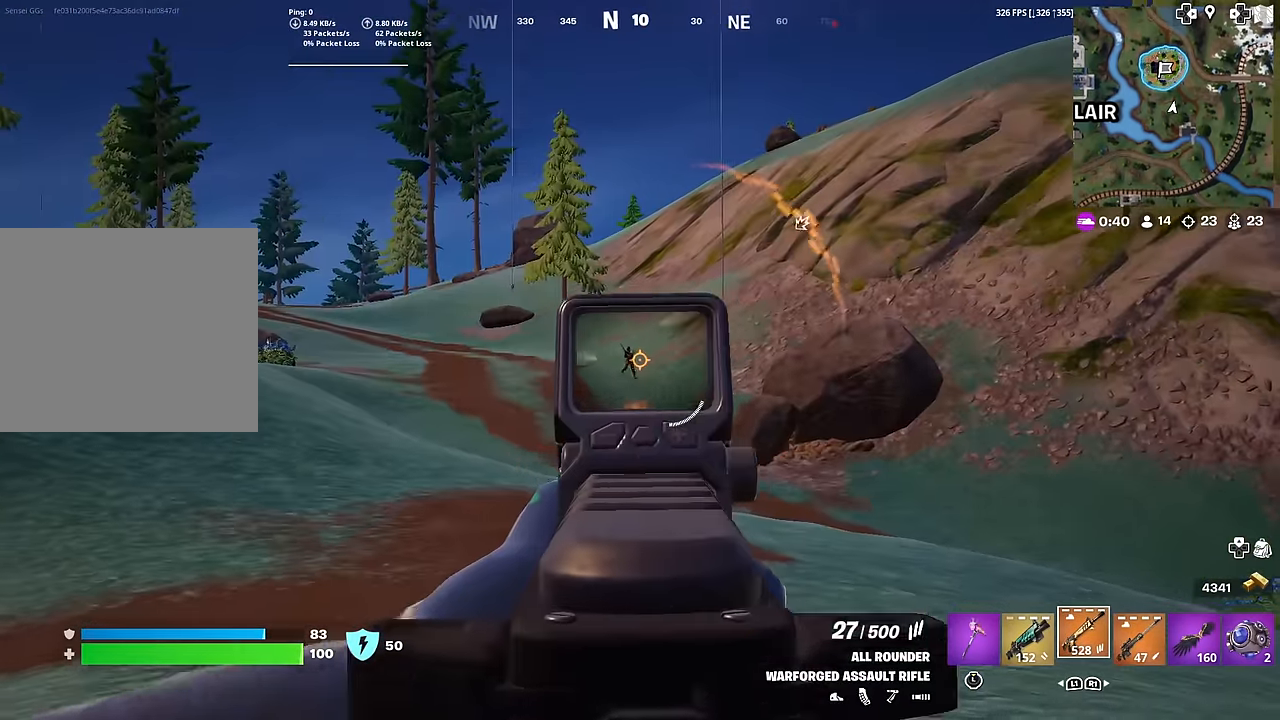
{"buttons": ["L2", "R2"], "left_stick": "up", "right_stick": "down", "events": [[83, "left_stick", "up-left"], [267, "left_stick", "up"], [383, "right_stick", "down"]]}
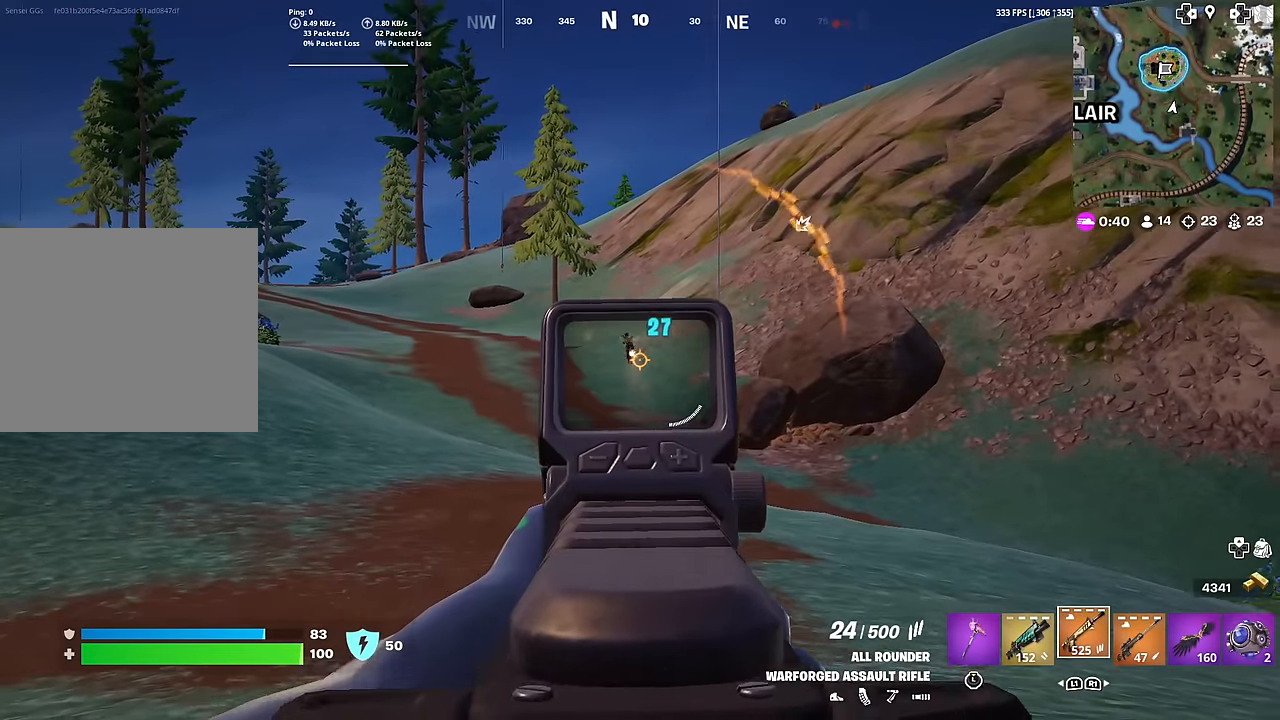
{"buttons": ["L2", "R2"], "left_stick": "up-left", "right_stick": "down", "events": [[134, "right_stick", "center"], [367, "right_stick", "down"], [417, "left_stick", "up-left"]]}
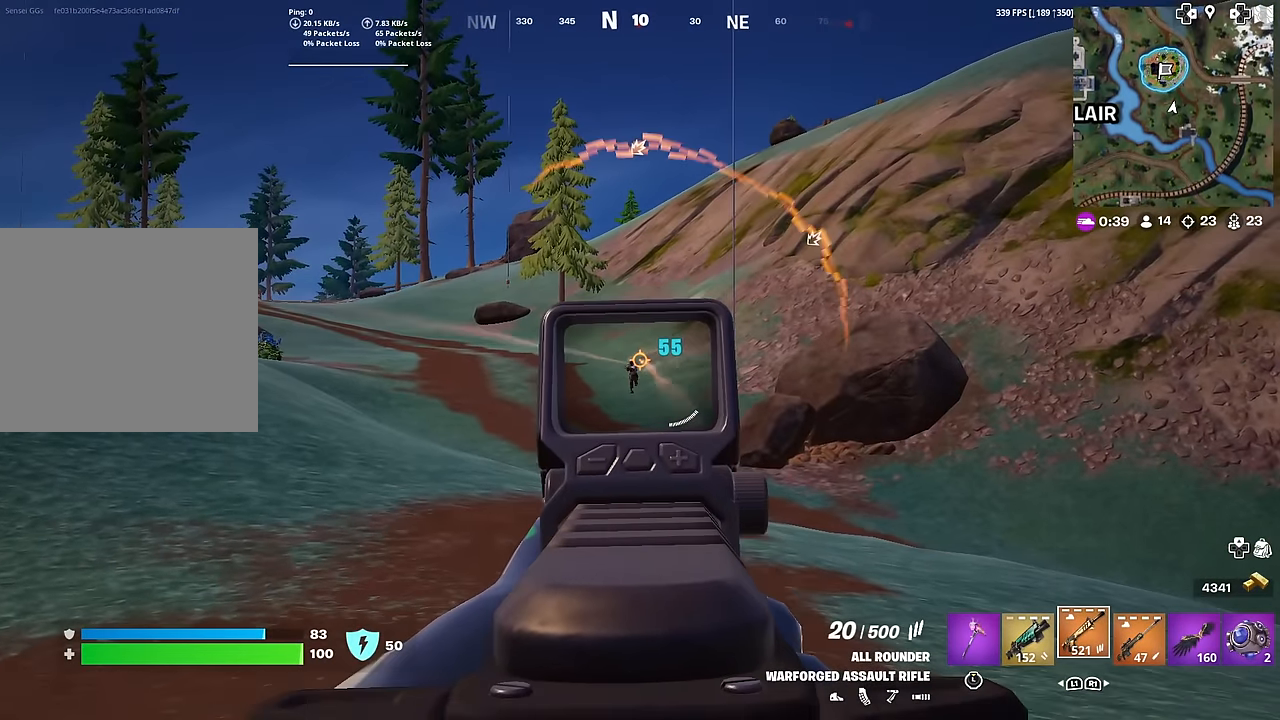
{"buttons": ["L2", "R2", "R3"], "left_stick": "up-left", "right_stick": "center", "events": [[100, "right_stick", "center"], [167, "right_stick", "down"], [233, "R2", "up"], [333, "R2", "down"], [467, "R3", "down"], [467, "right_stick", "center"]]}
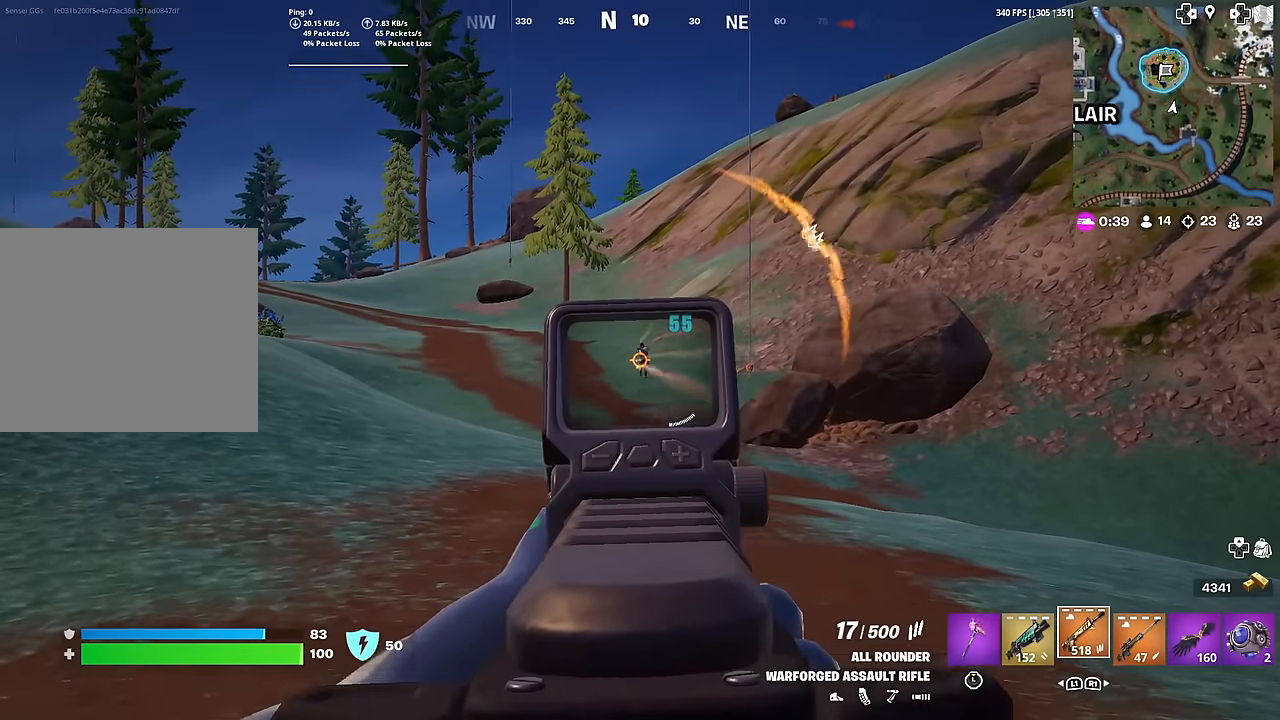
{"buttons": ["L2", "R2"], "left_stick": "up-left", "right_stick": "down", "events": [[117, "R3", "up"], [117, "right_stick", "down-right"], [234, "right_stick", "down"]]}
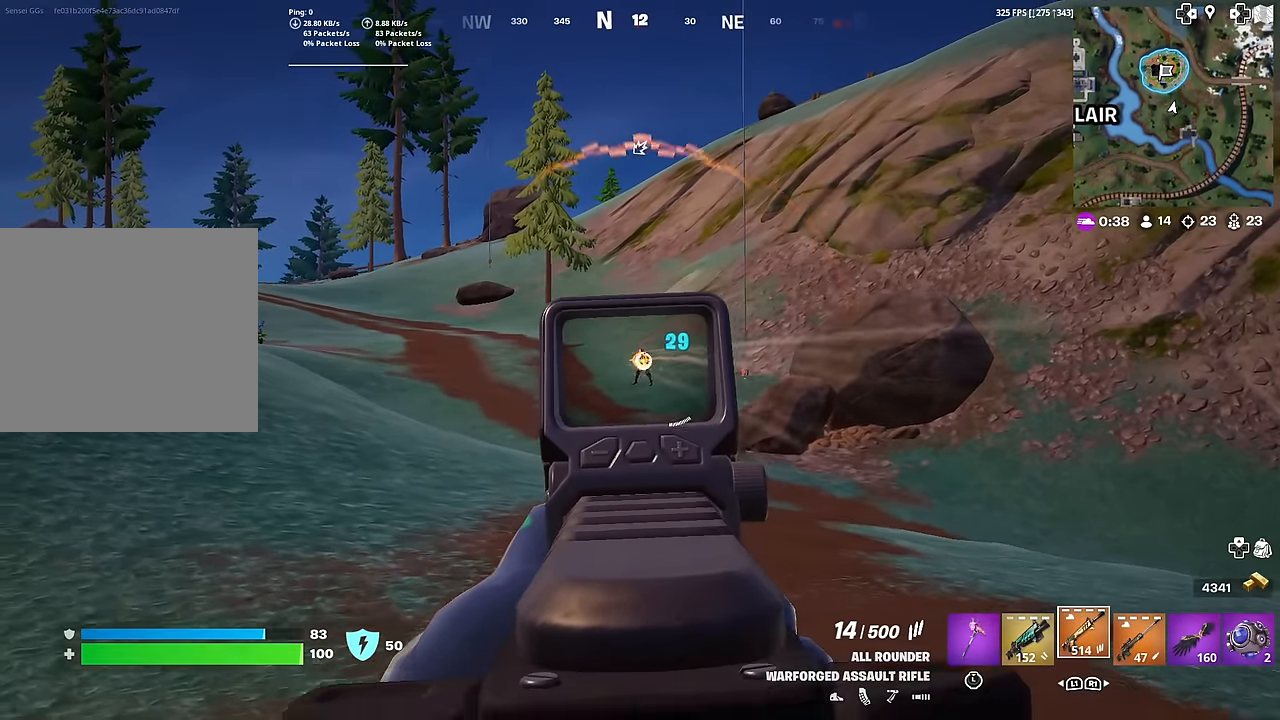
{"buttons": ["L2", "R2", "R3"], "left_stick": "up-left", "right_stick": "down", "events": [[300, "right_stick", "down-right"], [467, "R3", "down"], [500, "right_stick", "down"]]}
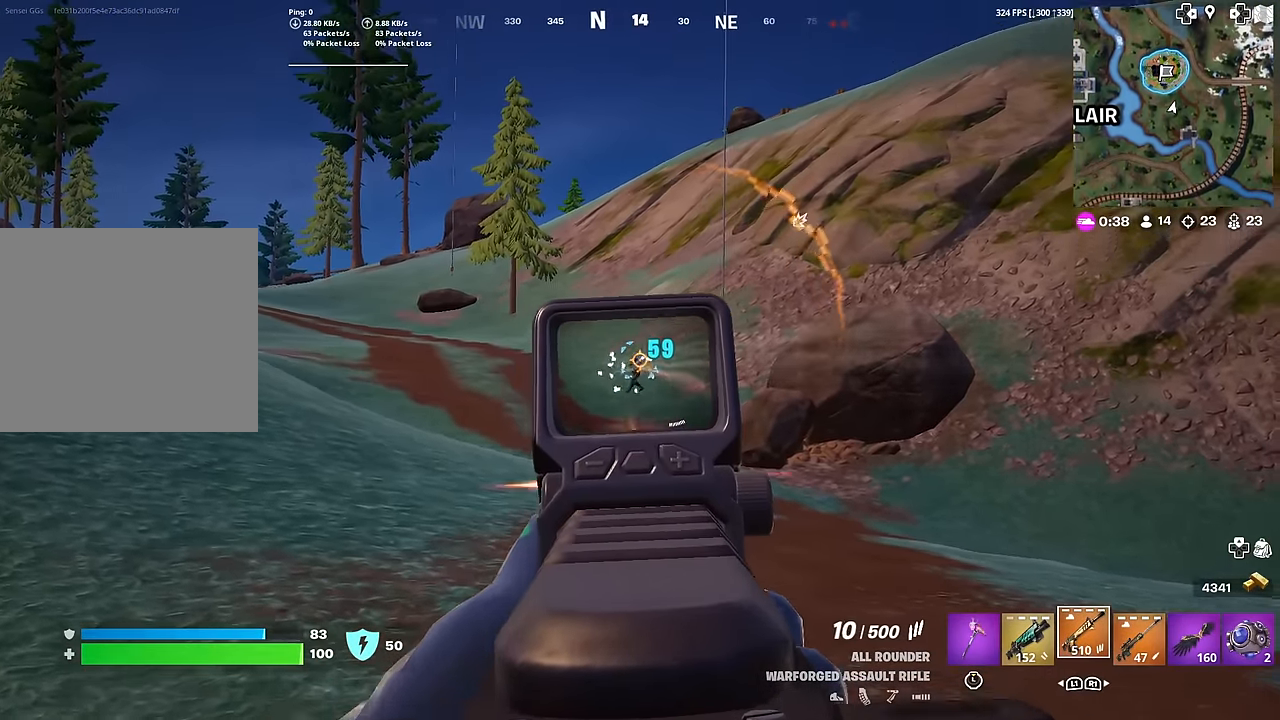
{"buttons": ["L2", "R2"], "left_stick": "up-left", "right_stick": "center", "events": [[50, "R3", "up"], [217, "right_stick", "right"], [317, "right_stick", "center"]]}